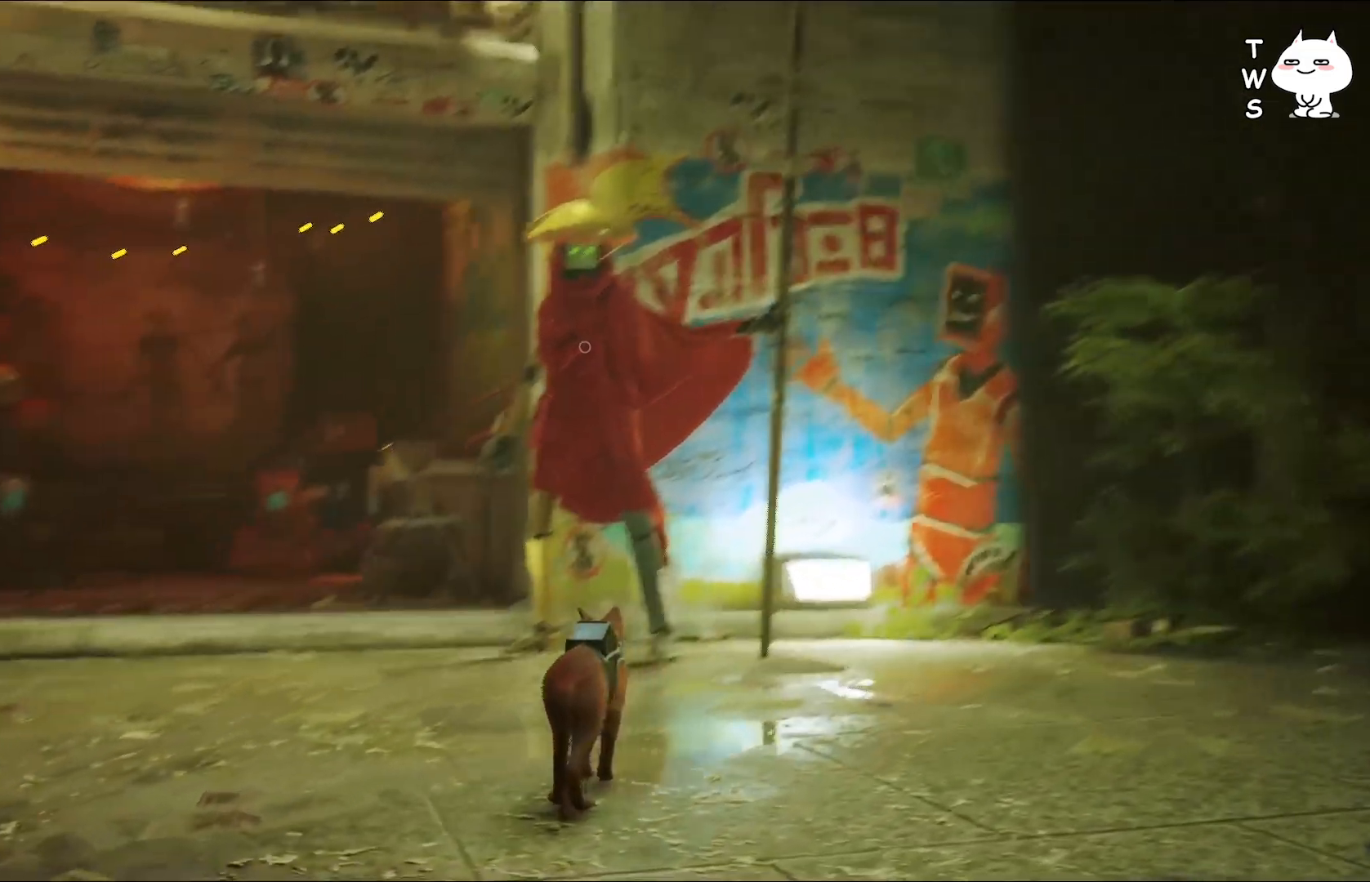
Gameplay with keyboard; each line is a JSON object with the keys held at the frame after it. "events" lists presses ("down") and releases ("up") of "a", "ctrl", "d", "e", "q", "s", "shift", "space" and "w" between this image and that frame as [ms after this image, input, new state], when the widget could be followed in between. No other keys are recorded. Mouse input is not recorded.
{"keys": ["w"], "events": [[283, "w", "down"]]}
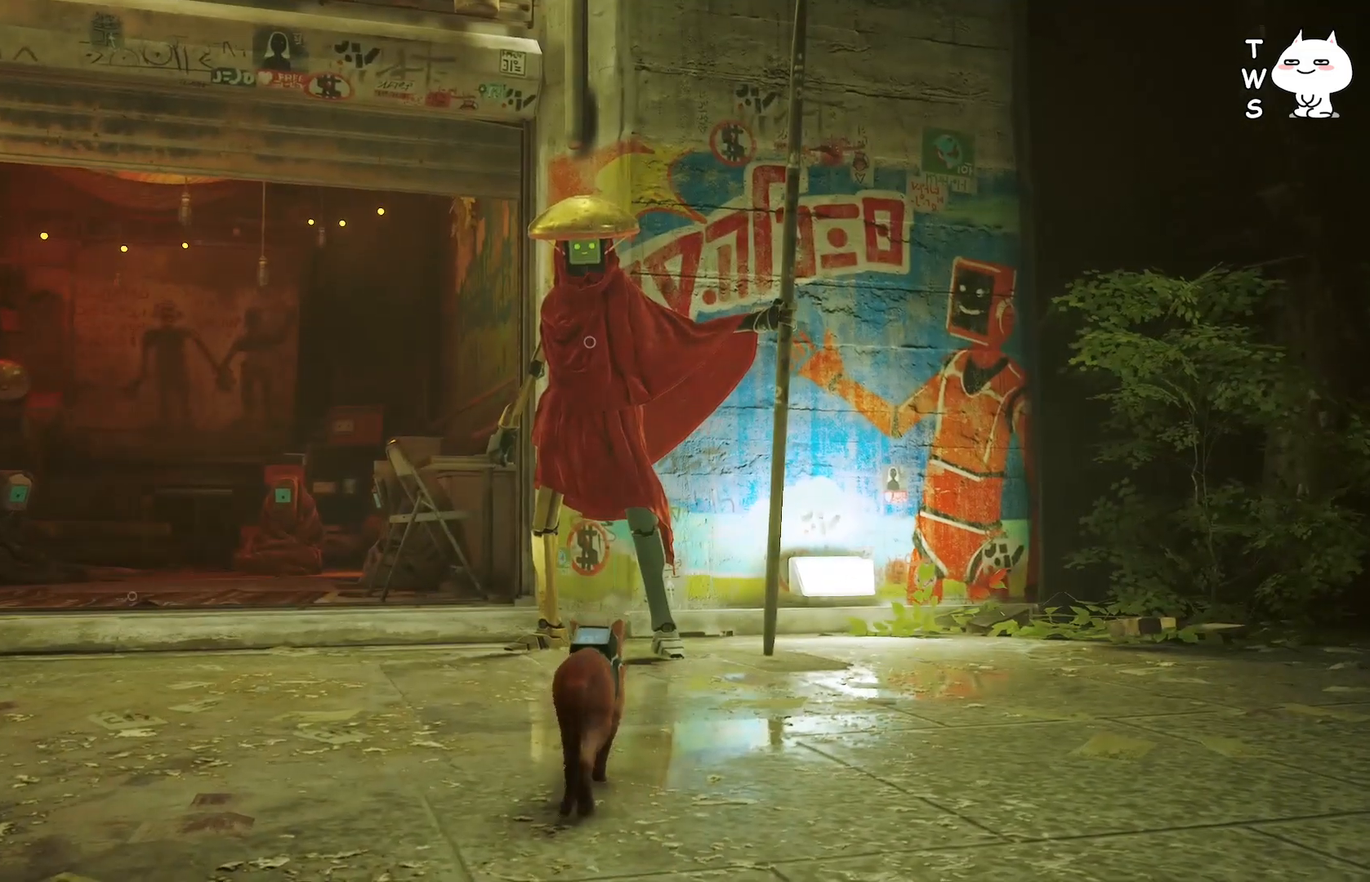
{"keys": ["w"], "events": []}
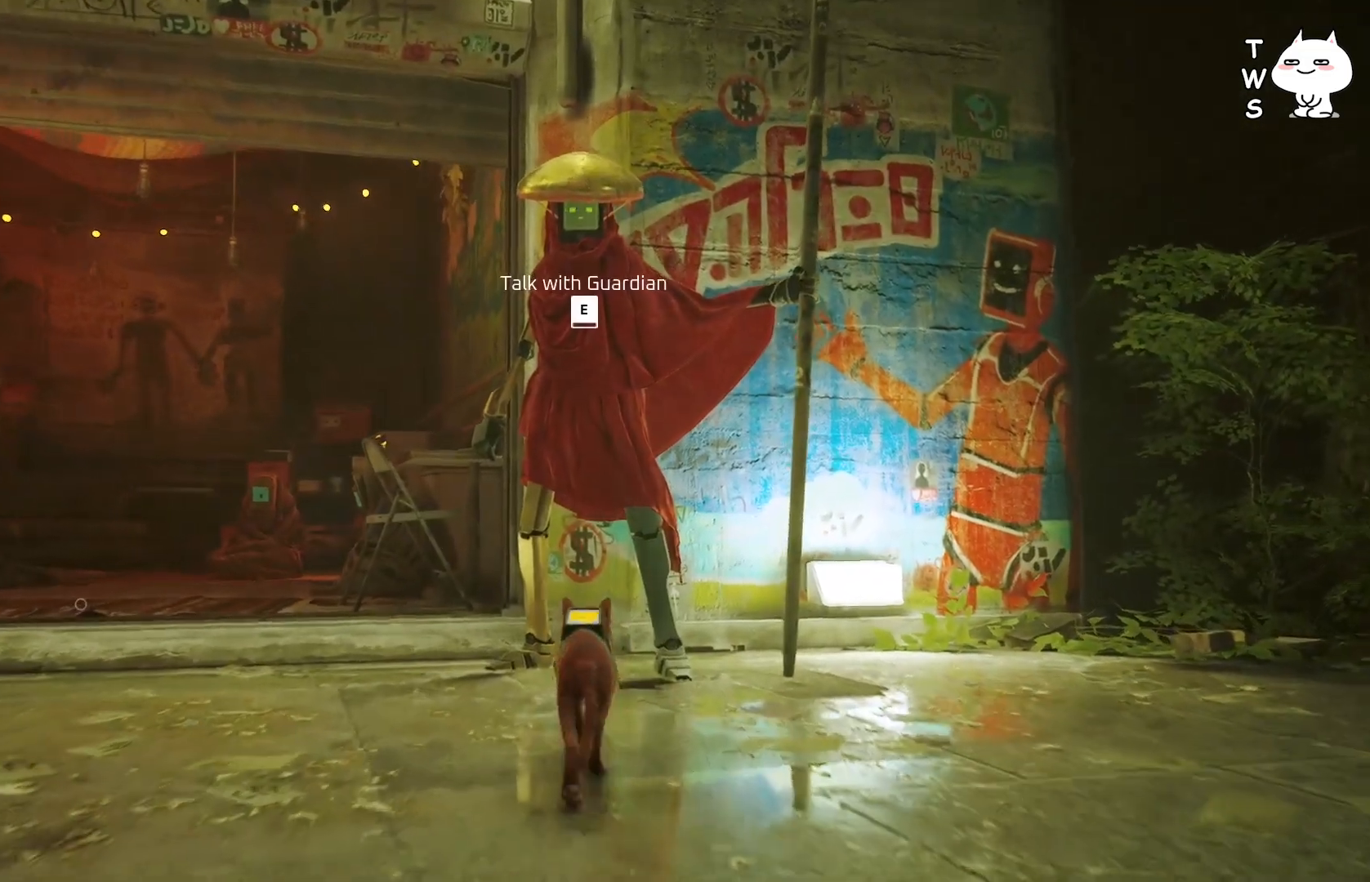
{"keys": [], "events": [[83, "w", "up"], [283, "e", "down"], [367, "e", "up"]]}
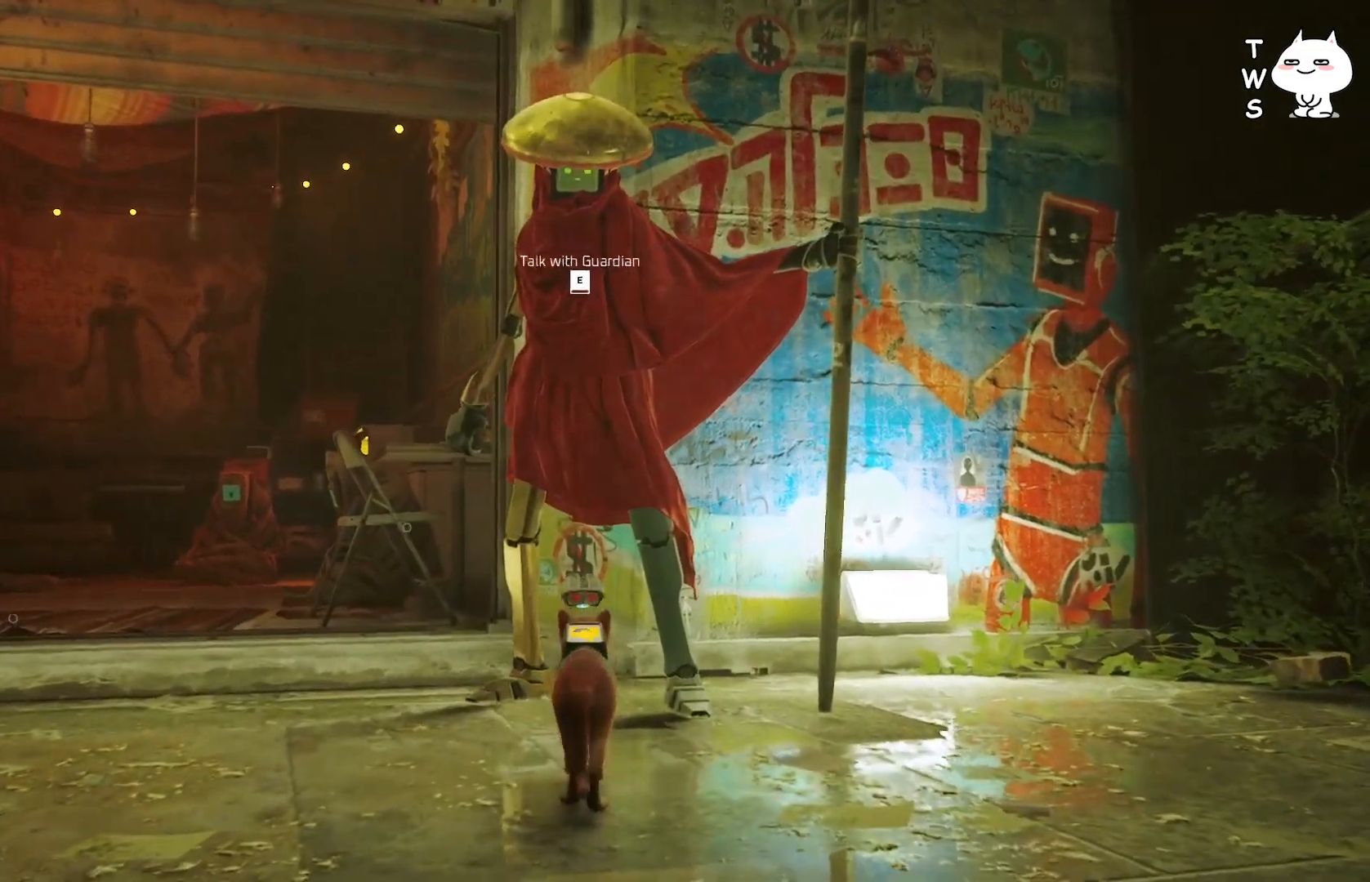
{"keys": [], "events": []}
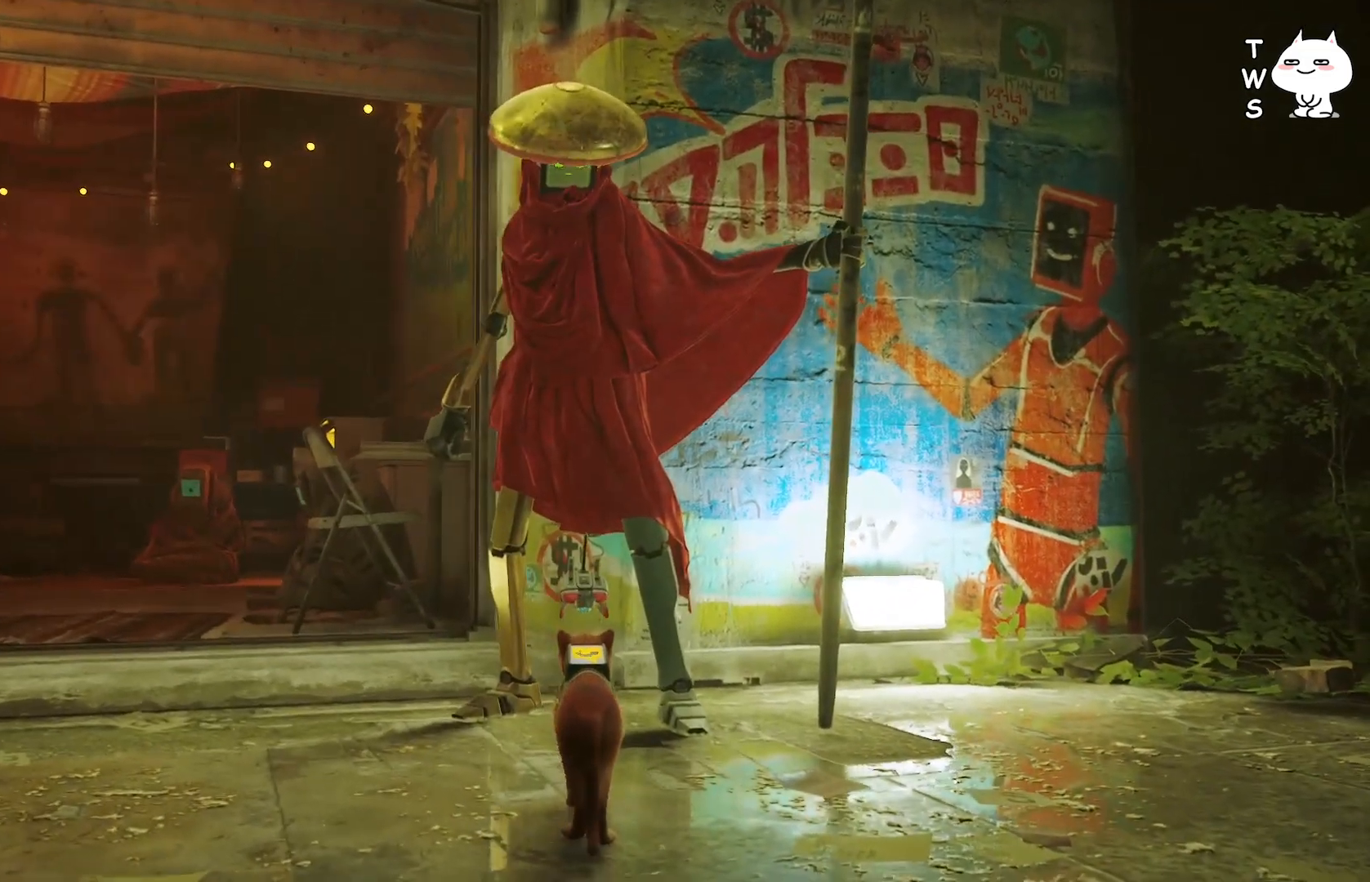
{"keys": [], "events": []}
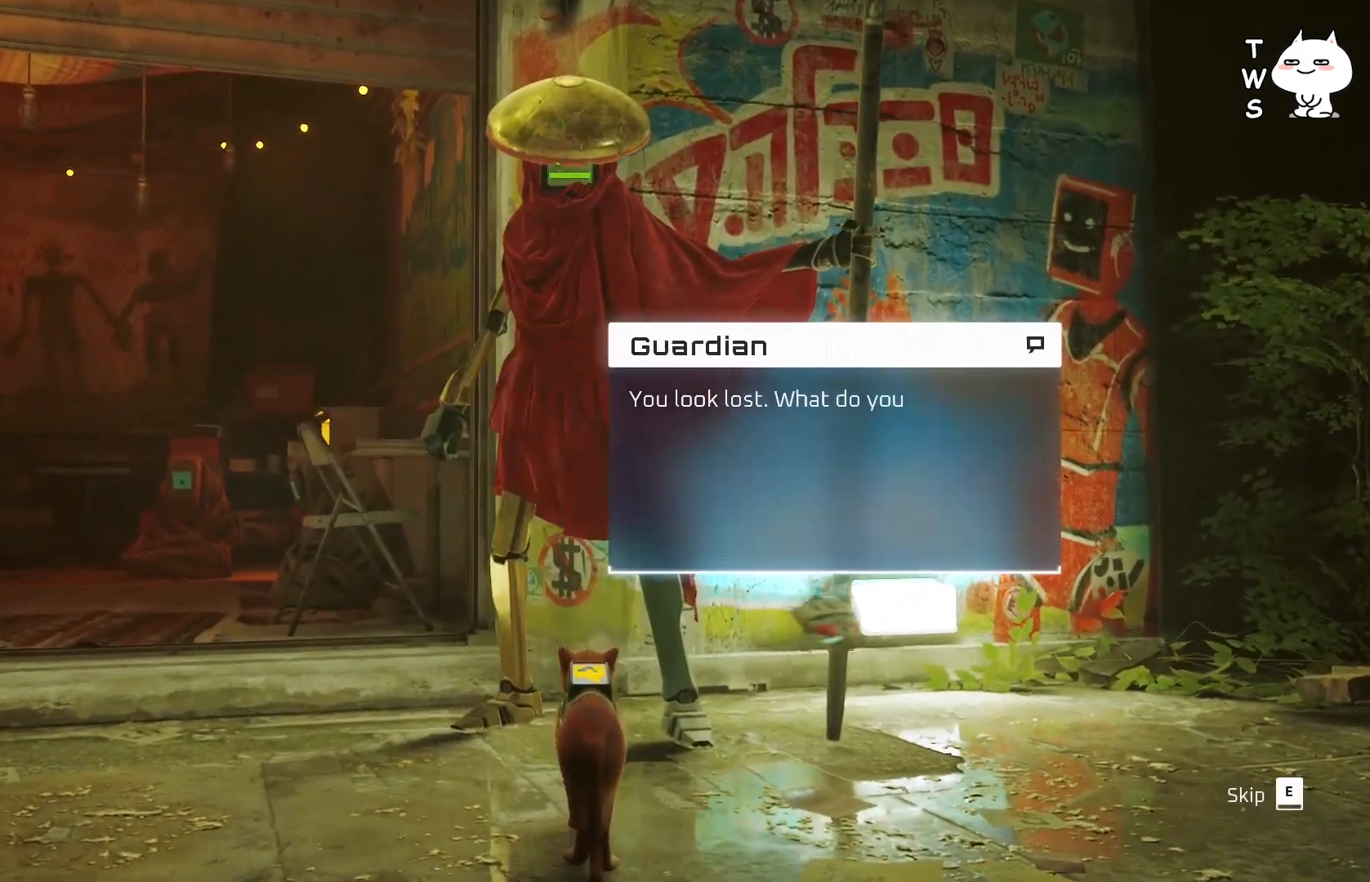
{"keys": [], "events": []}
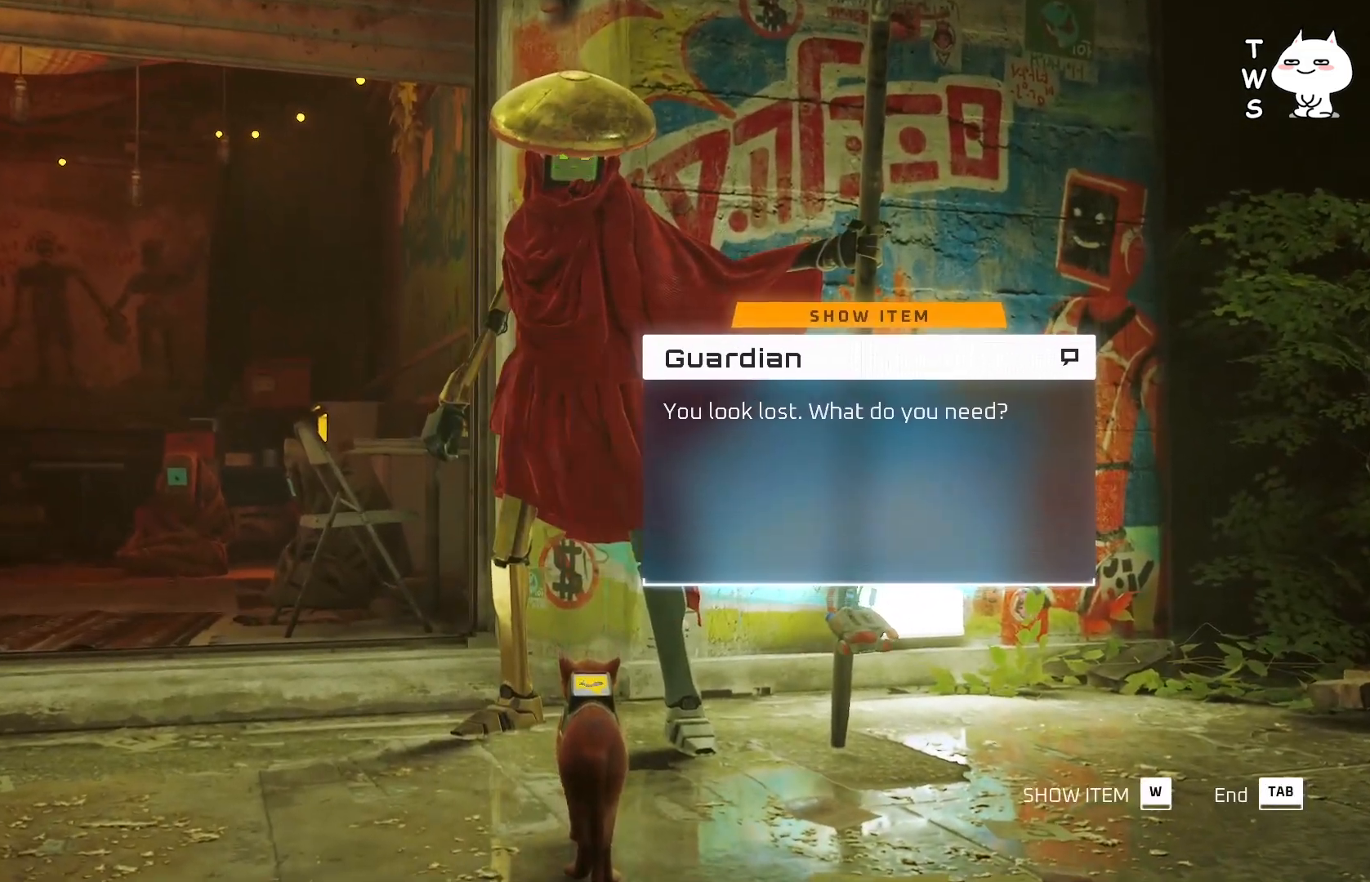
{"keys": [], "events": []}
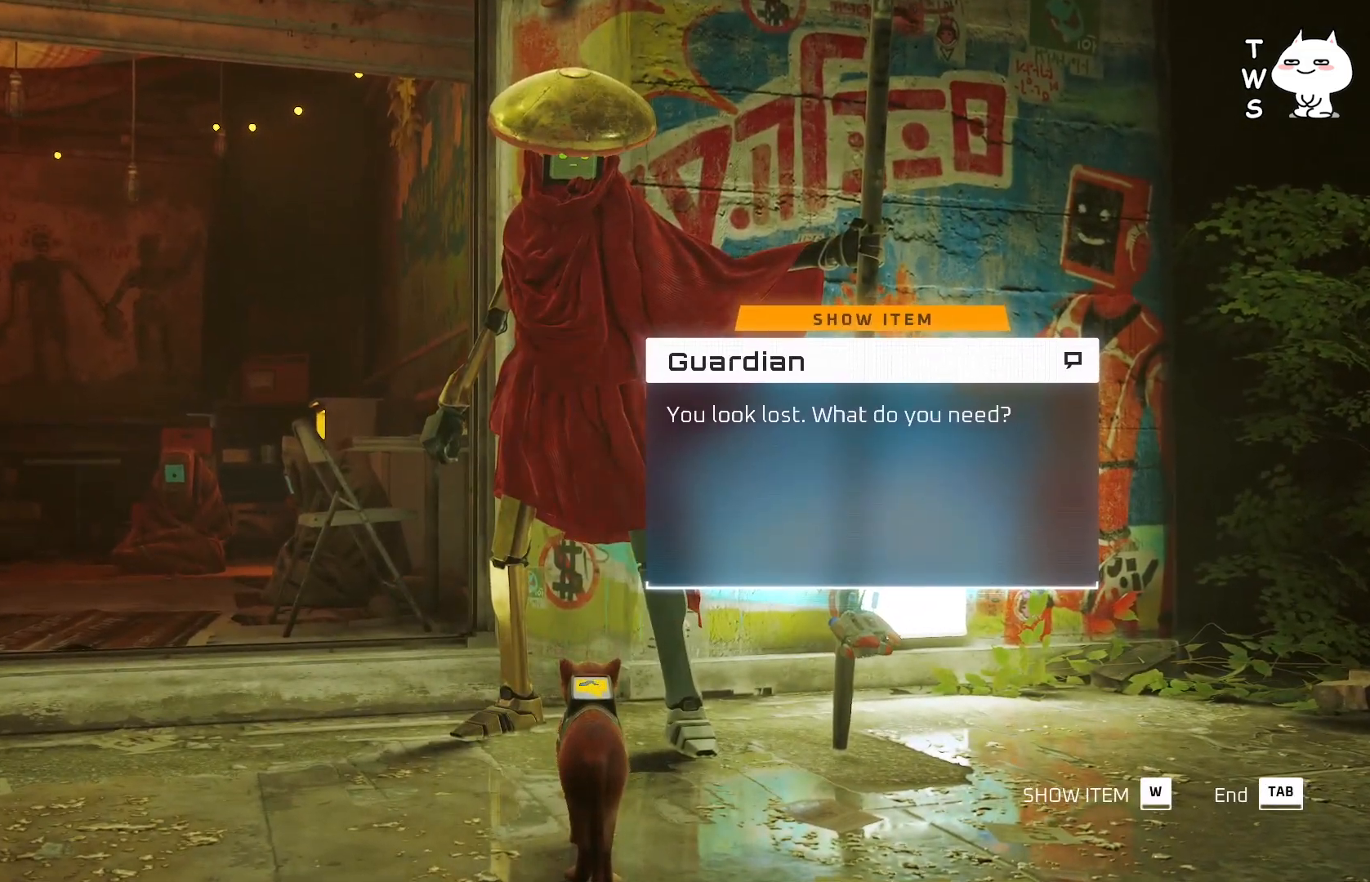
{"keys": [], "events": [[450, "w", "down"], [483, "w", "up"]]}
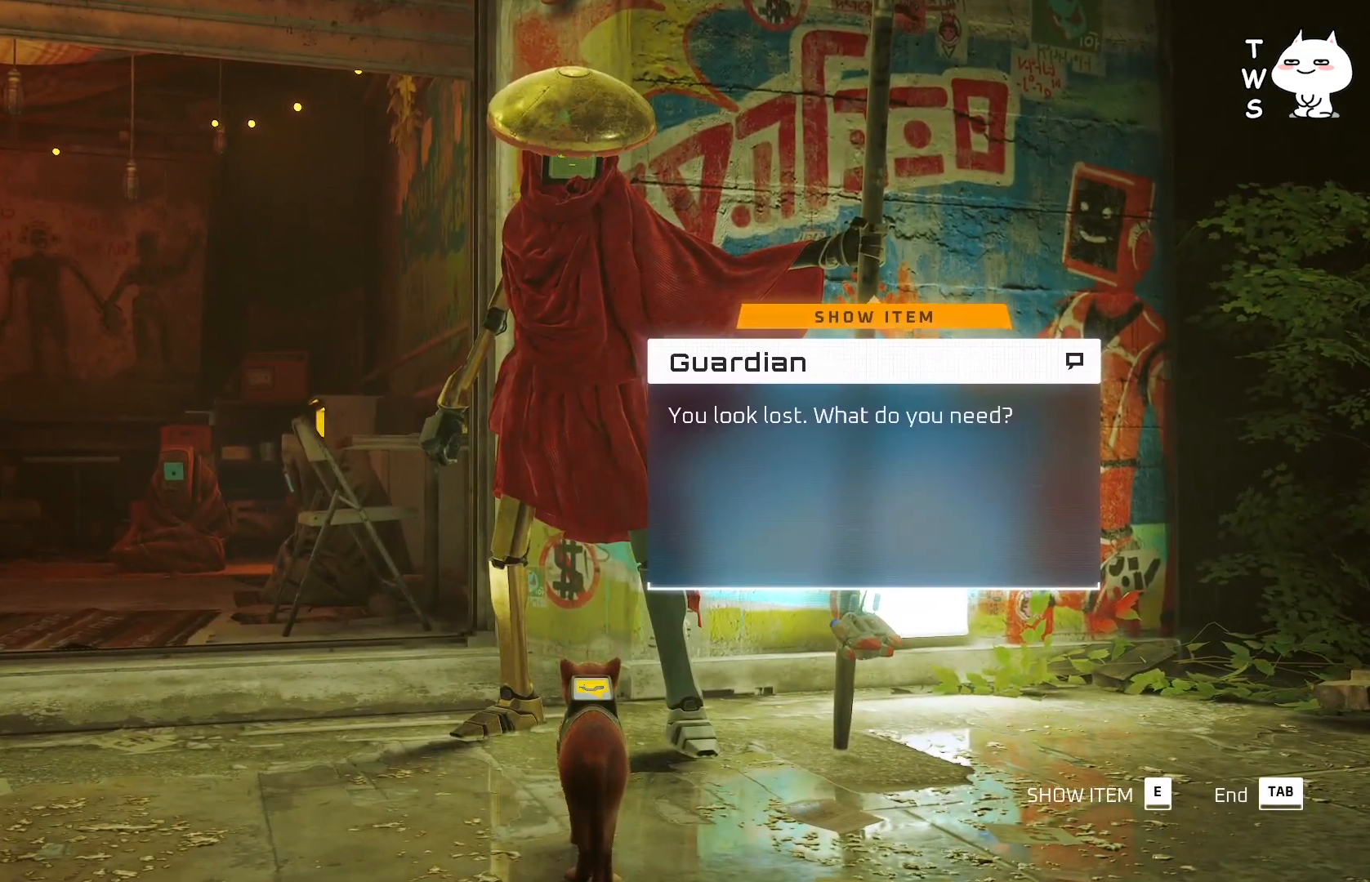
{"keys": [], "events": []}
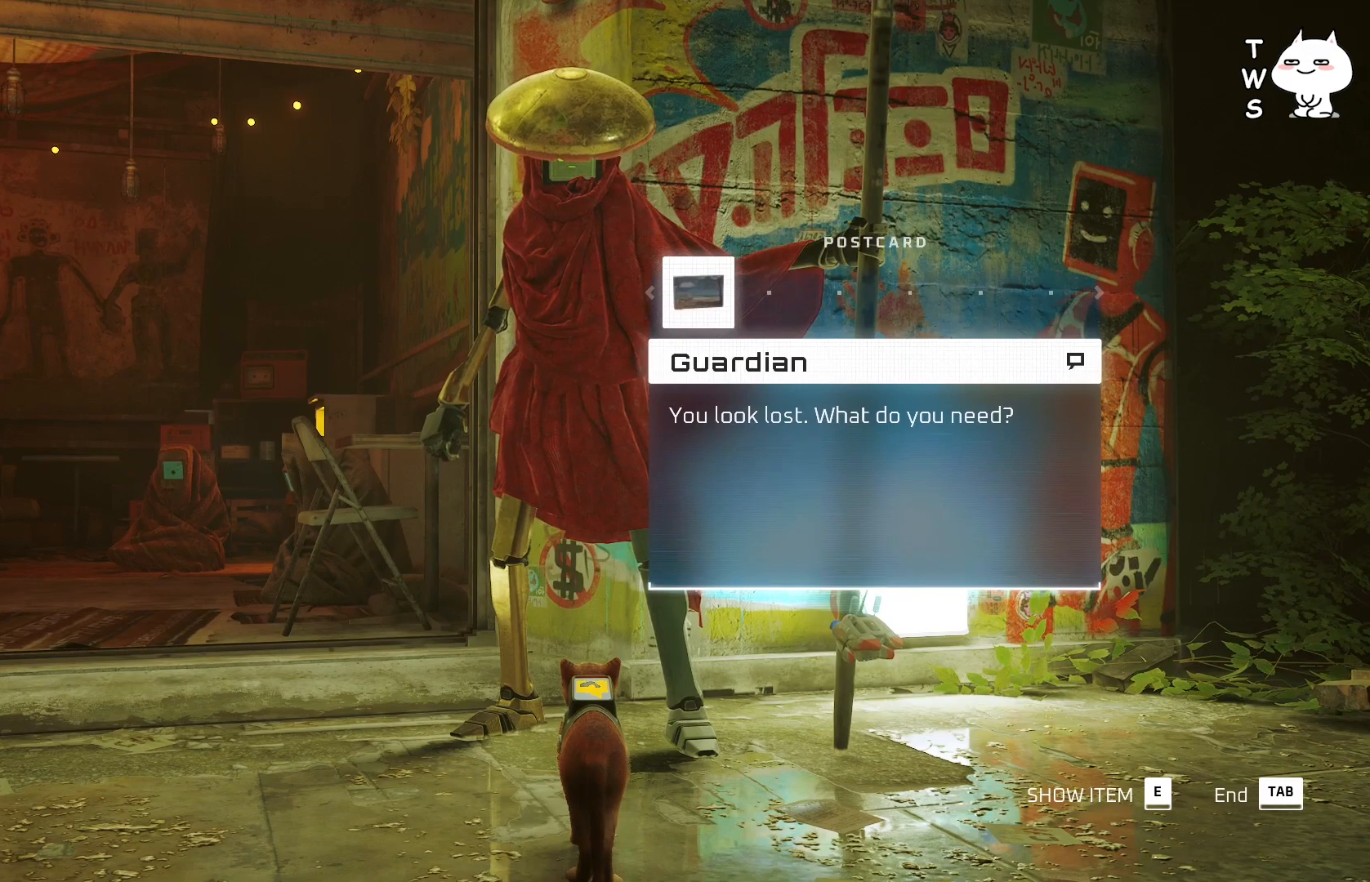
{"keys": [], "events": []}
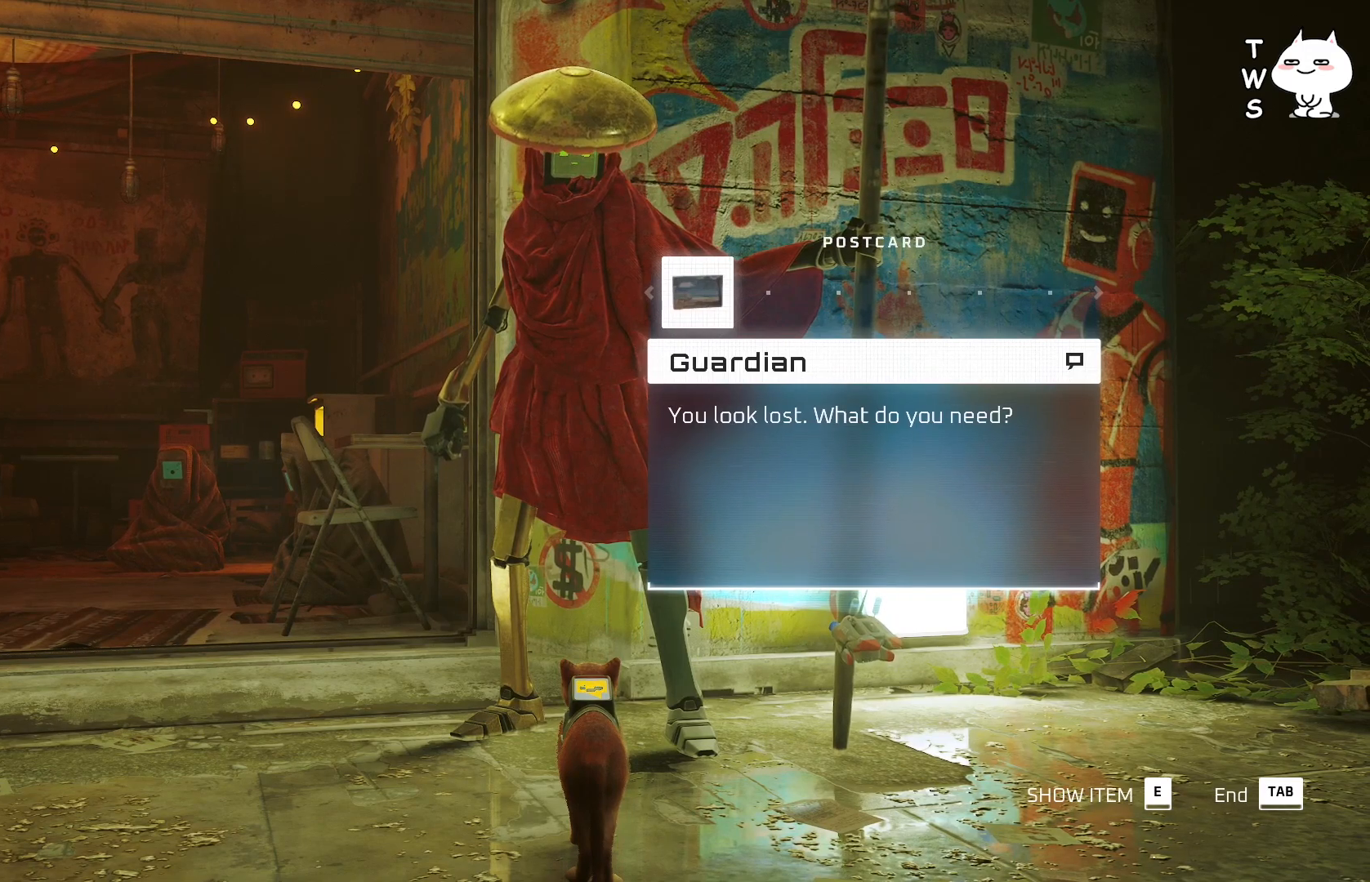
{"keys": [], "events": [[233, "e", "down"], [333, "e", "up"]]}
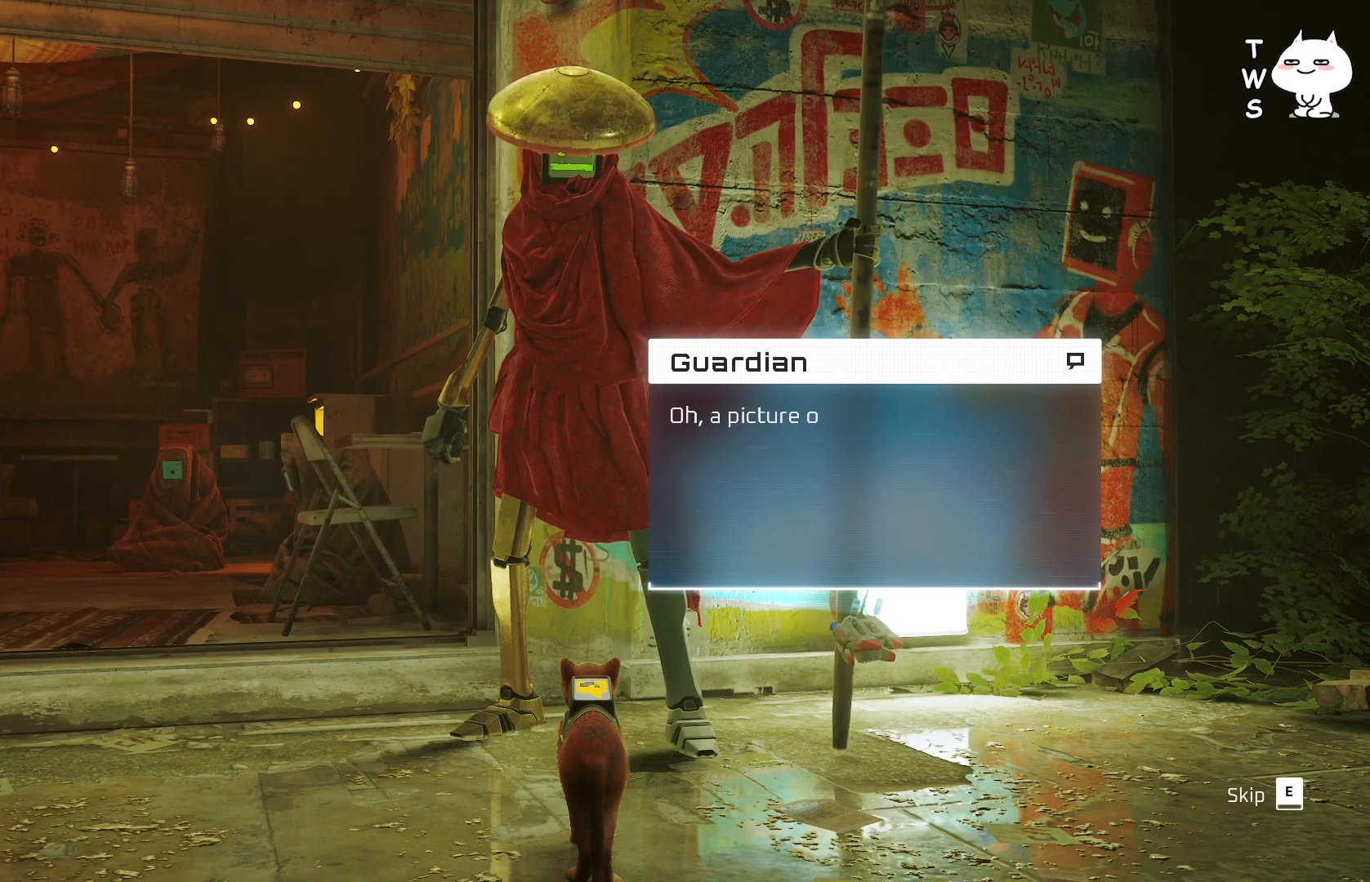
{"keys": [], "events": []}
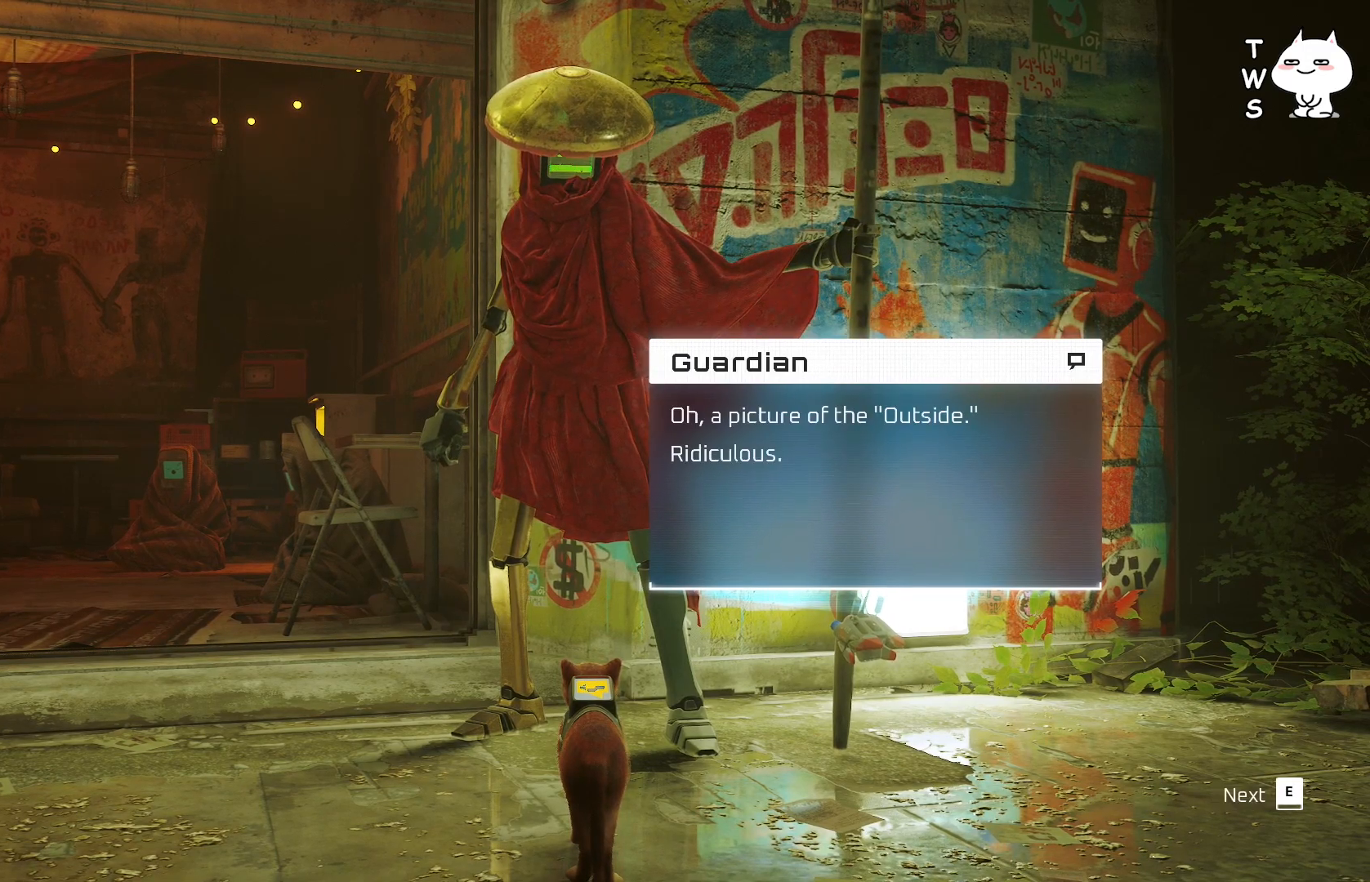
{"keys": [], "events": []}
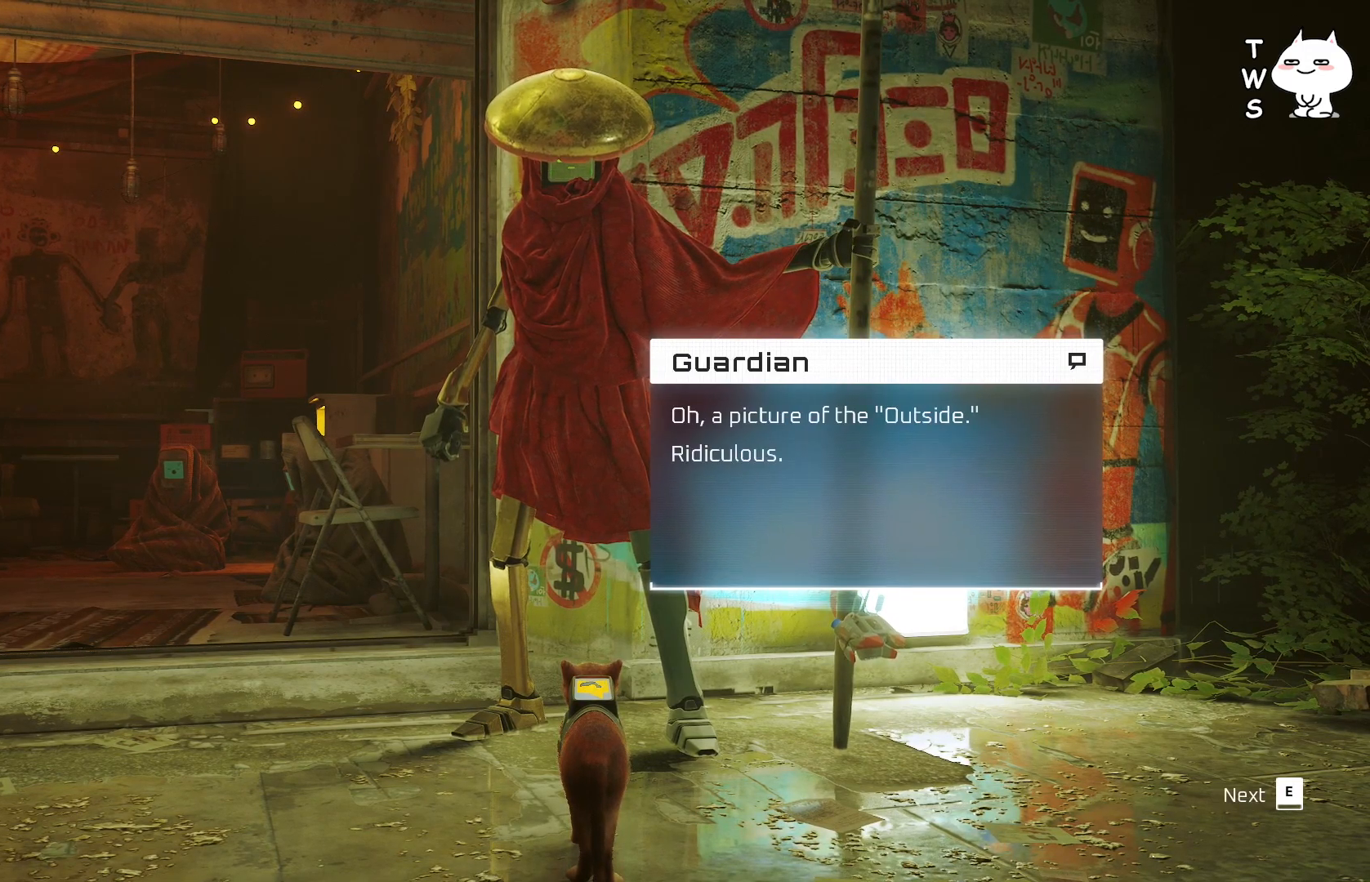
{"keys": ["e"], "events": [[400, "e", "down"]]}
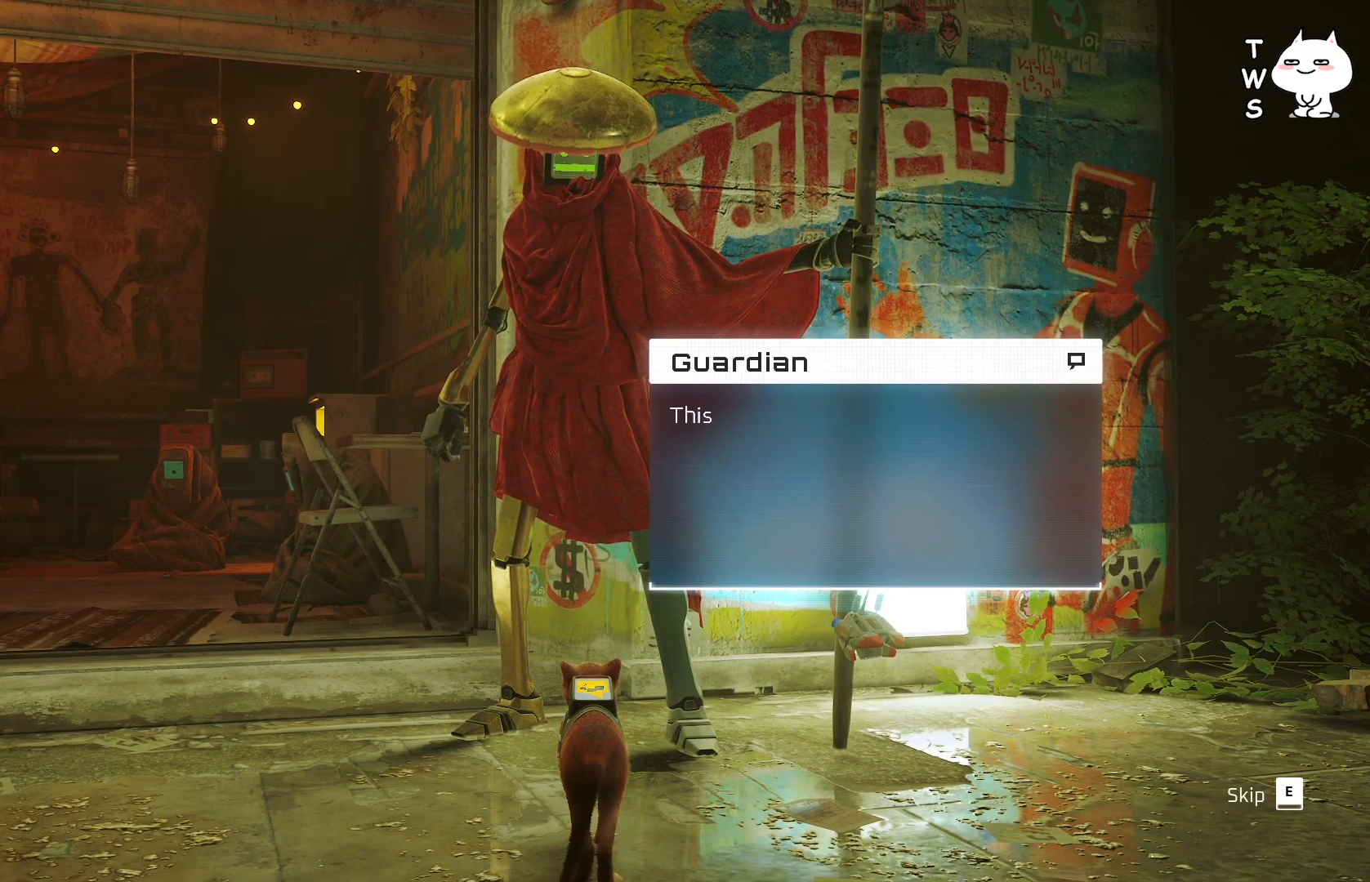
{"keys": [], "events": [[17, "e", "up"]]}
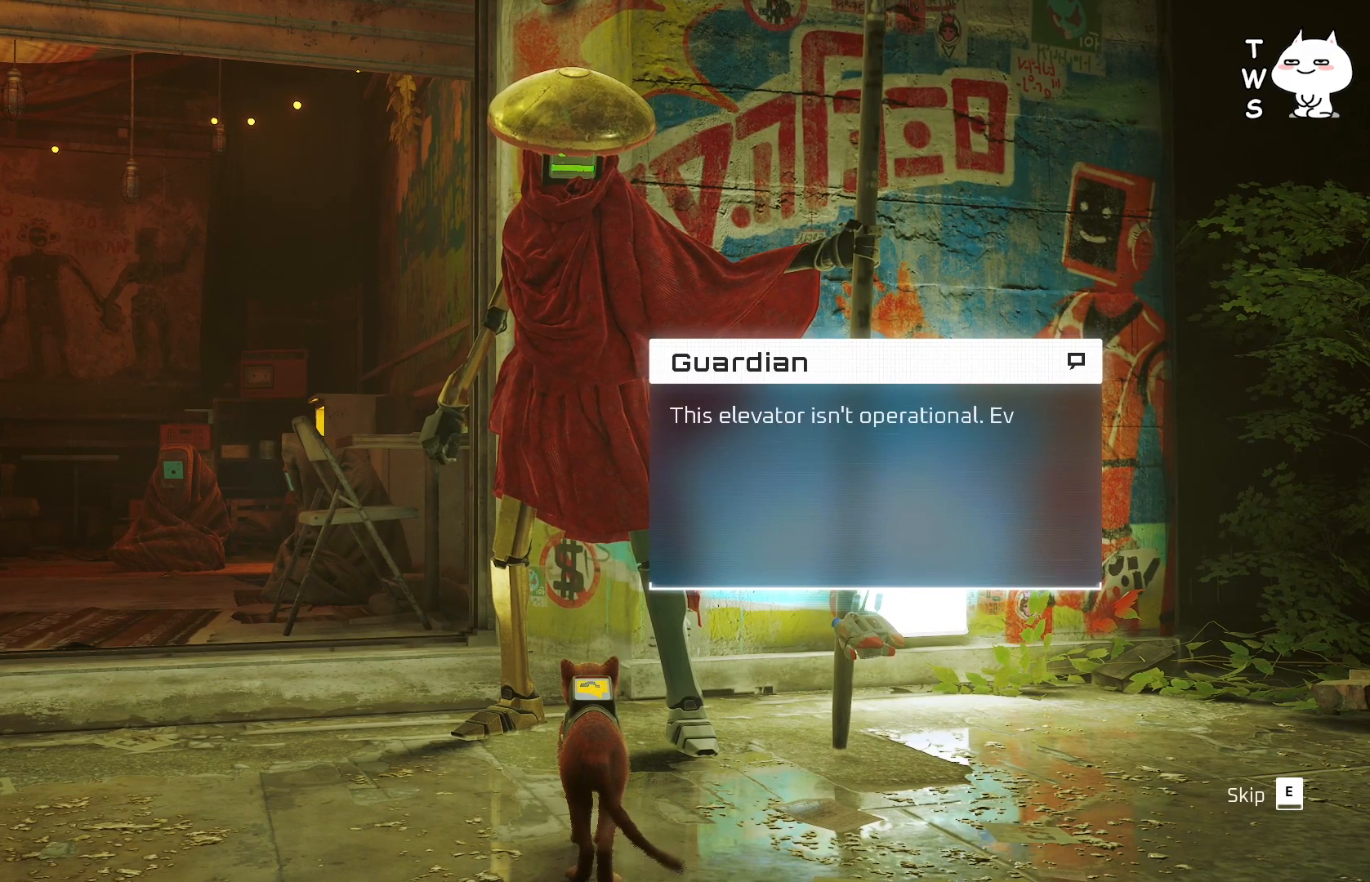
{"keys": [], "events": []}
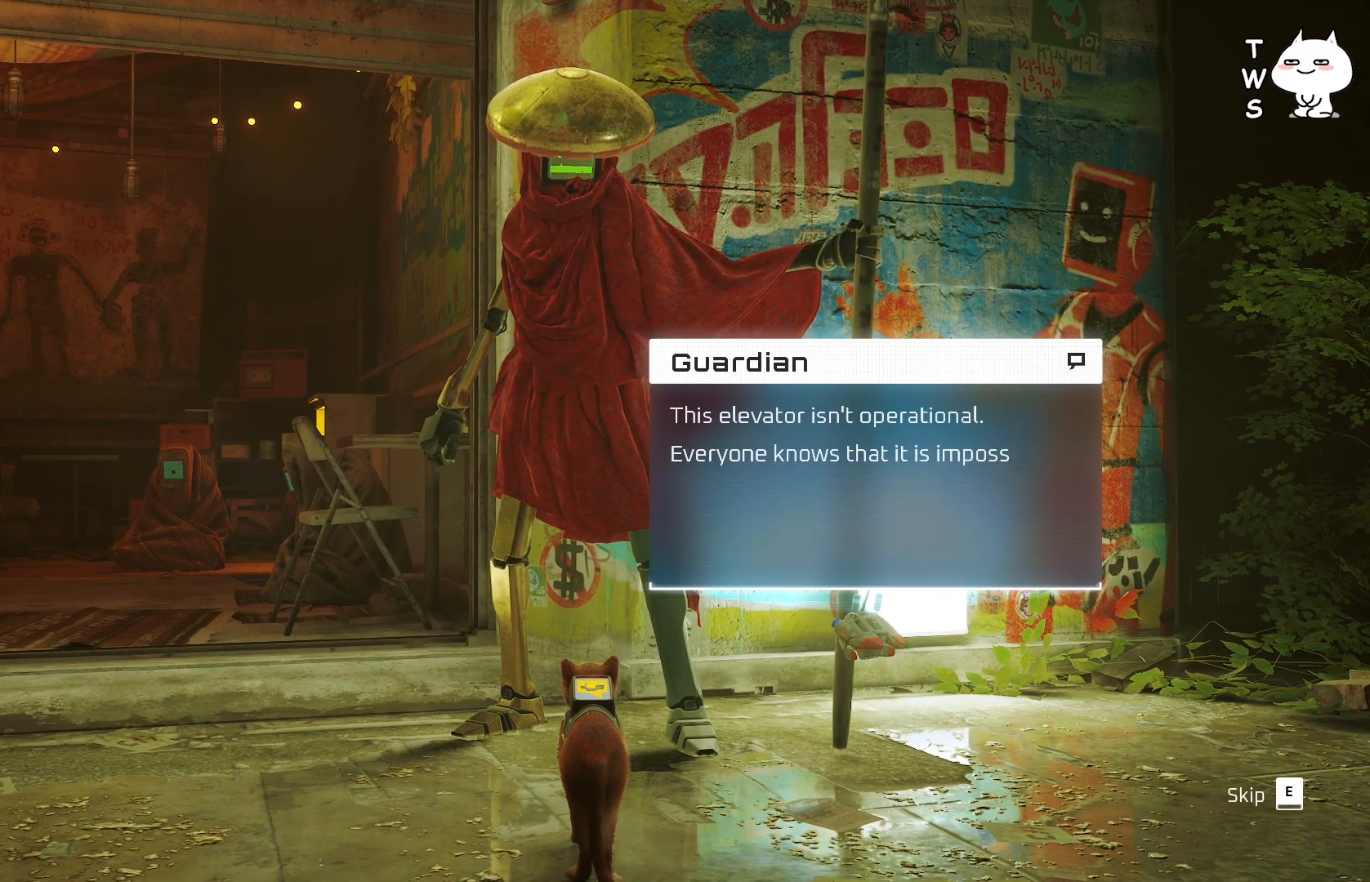
{"keys": [], "events": []}
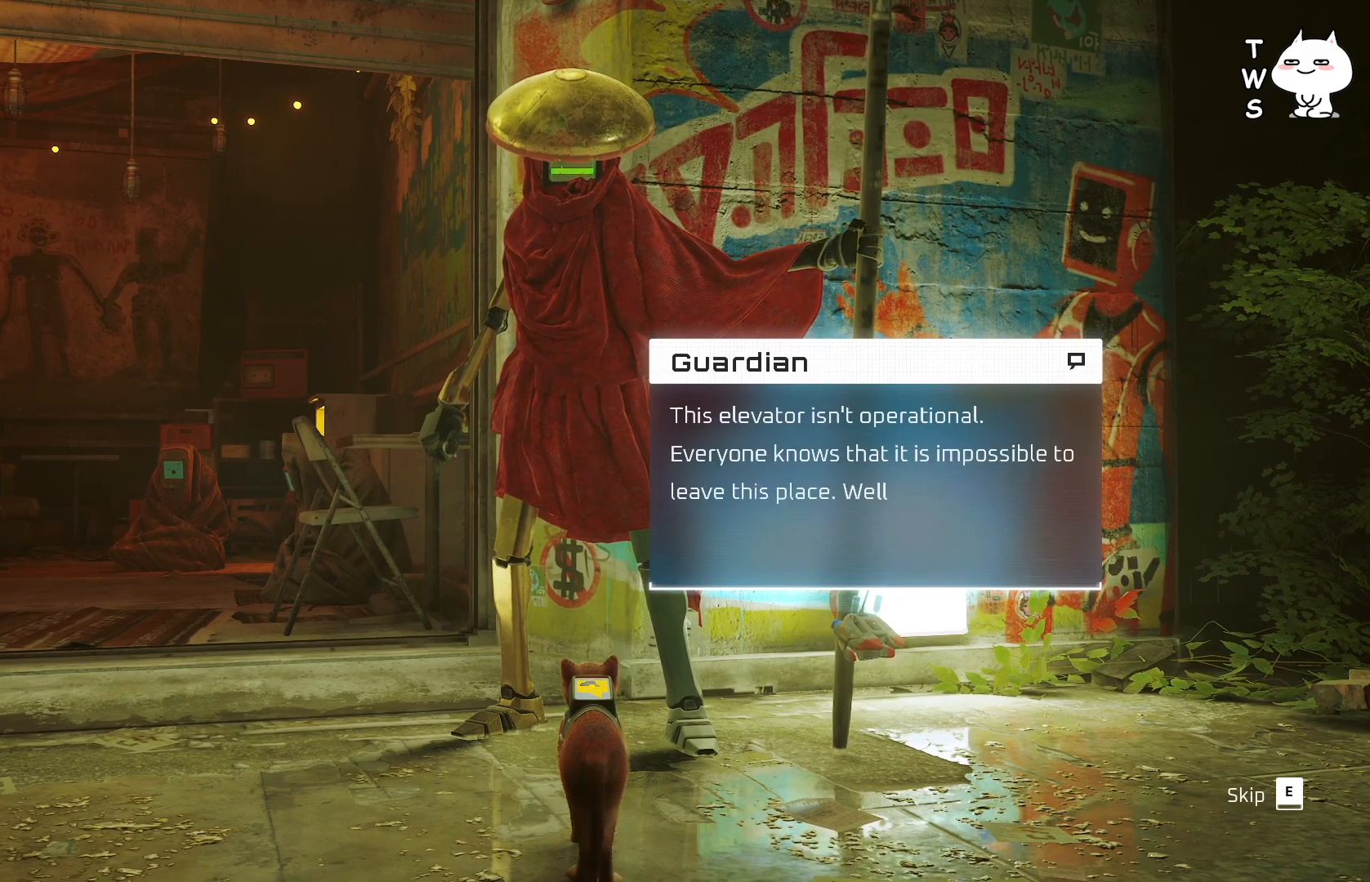
{"keys": [], "events": []}
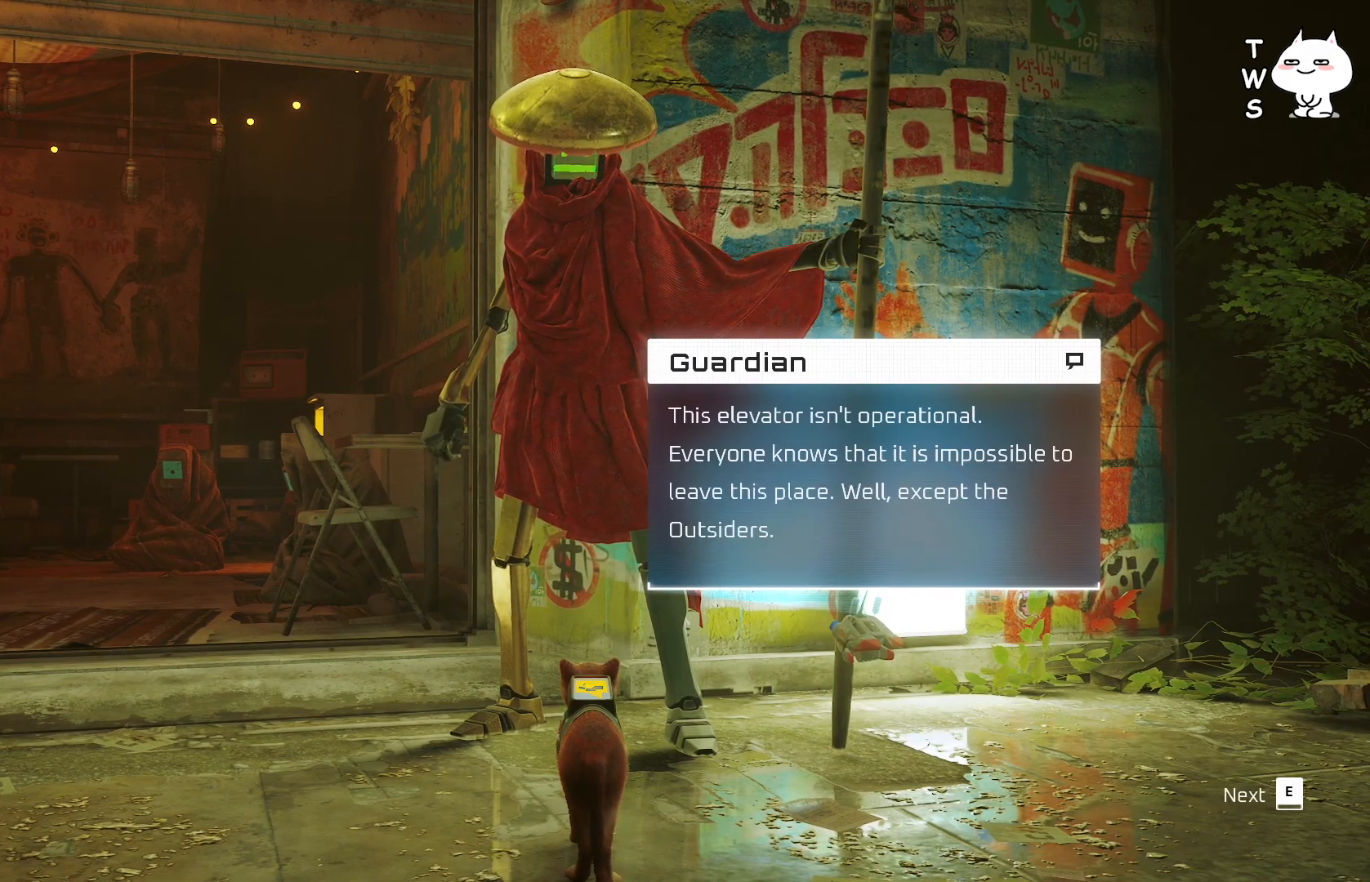
{"keys": [], "events": []}
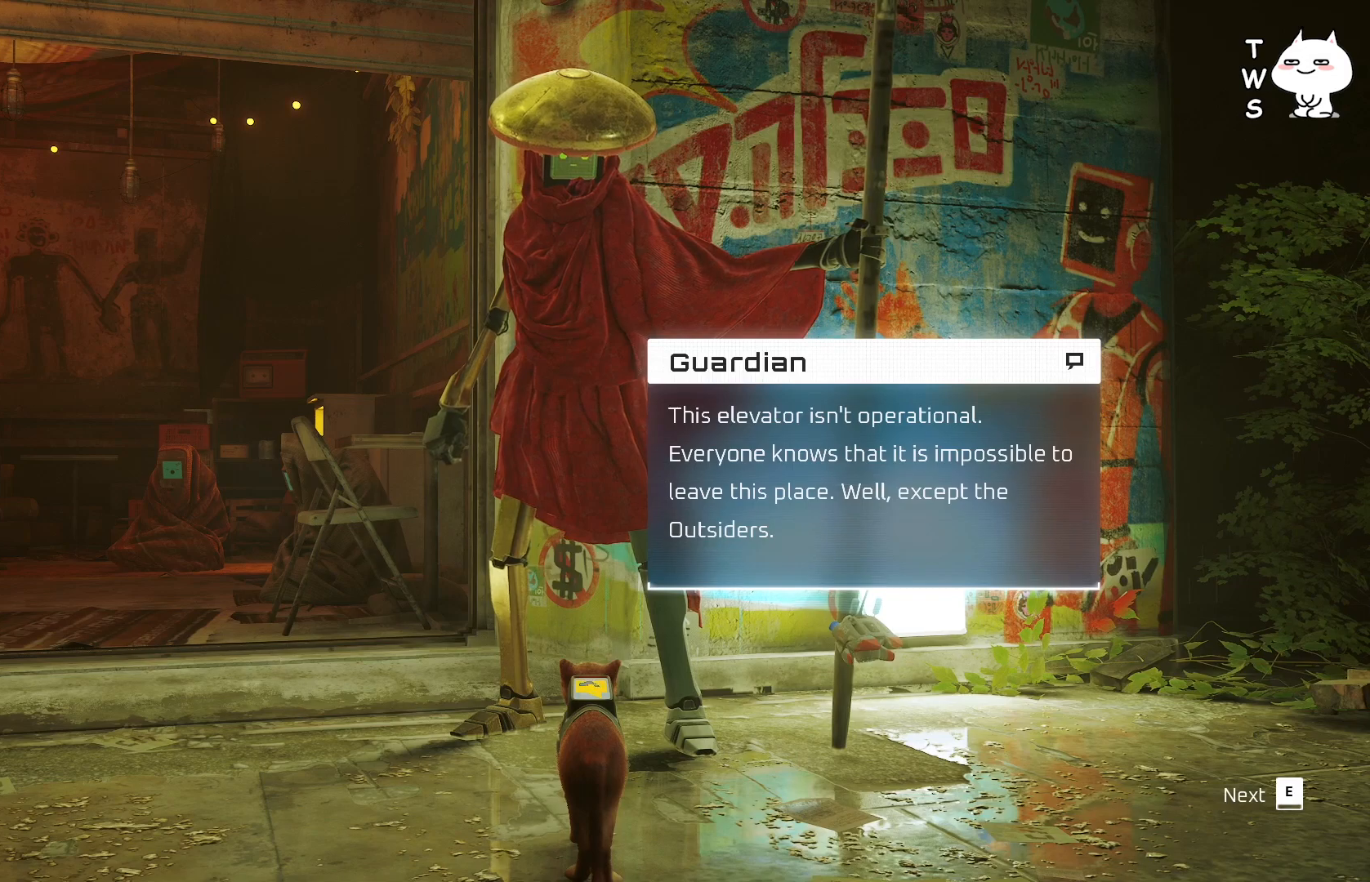
{"keys": [], "events": [[83, "e", "down"], [117, "e", "up"]]}
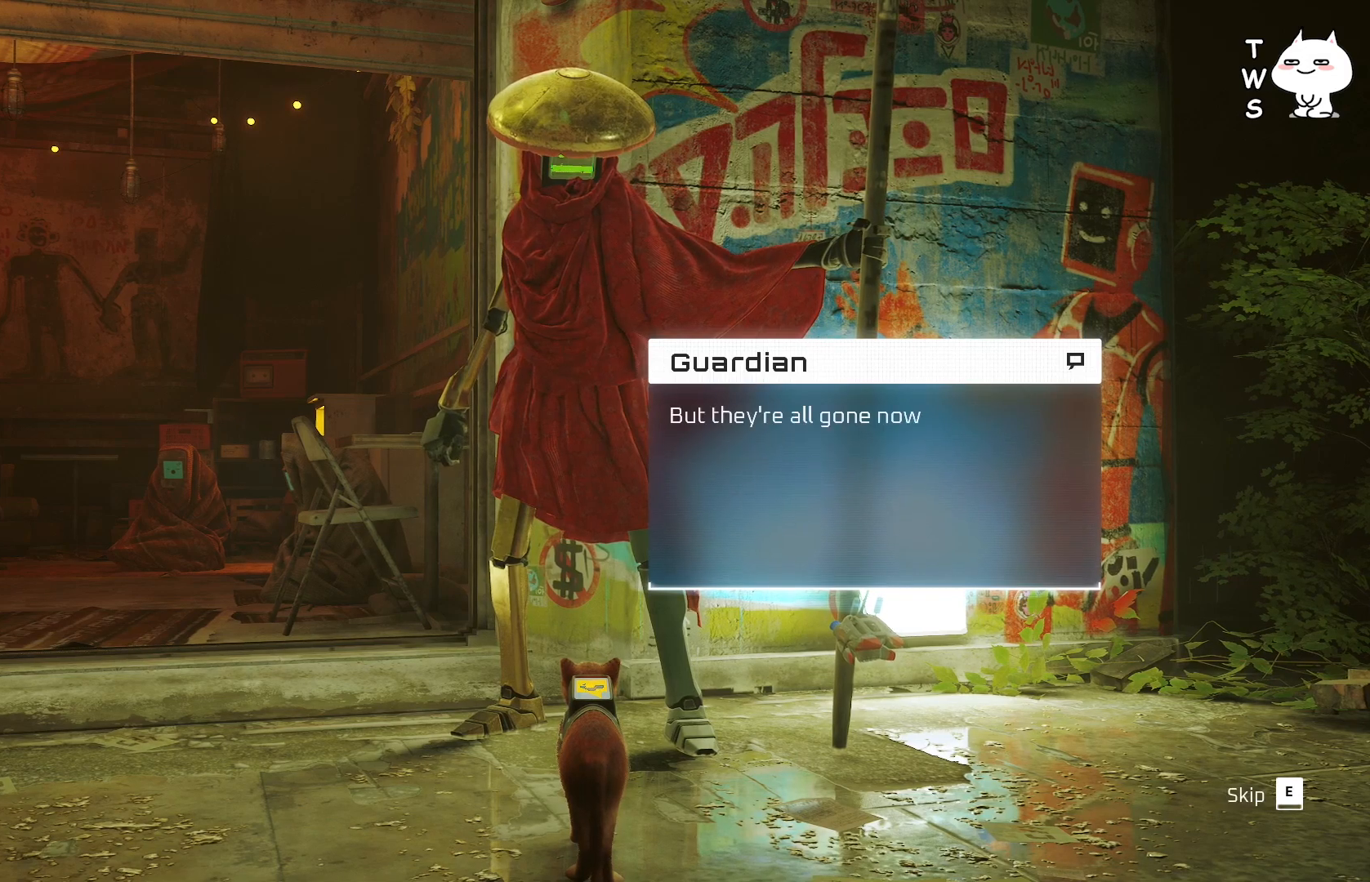
{"keys": [], "events": []}
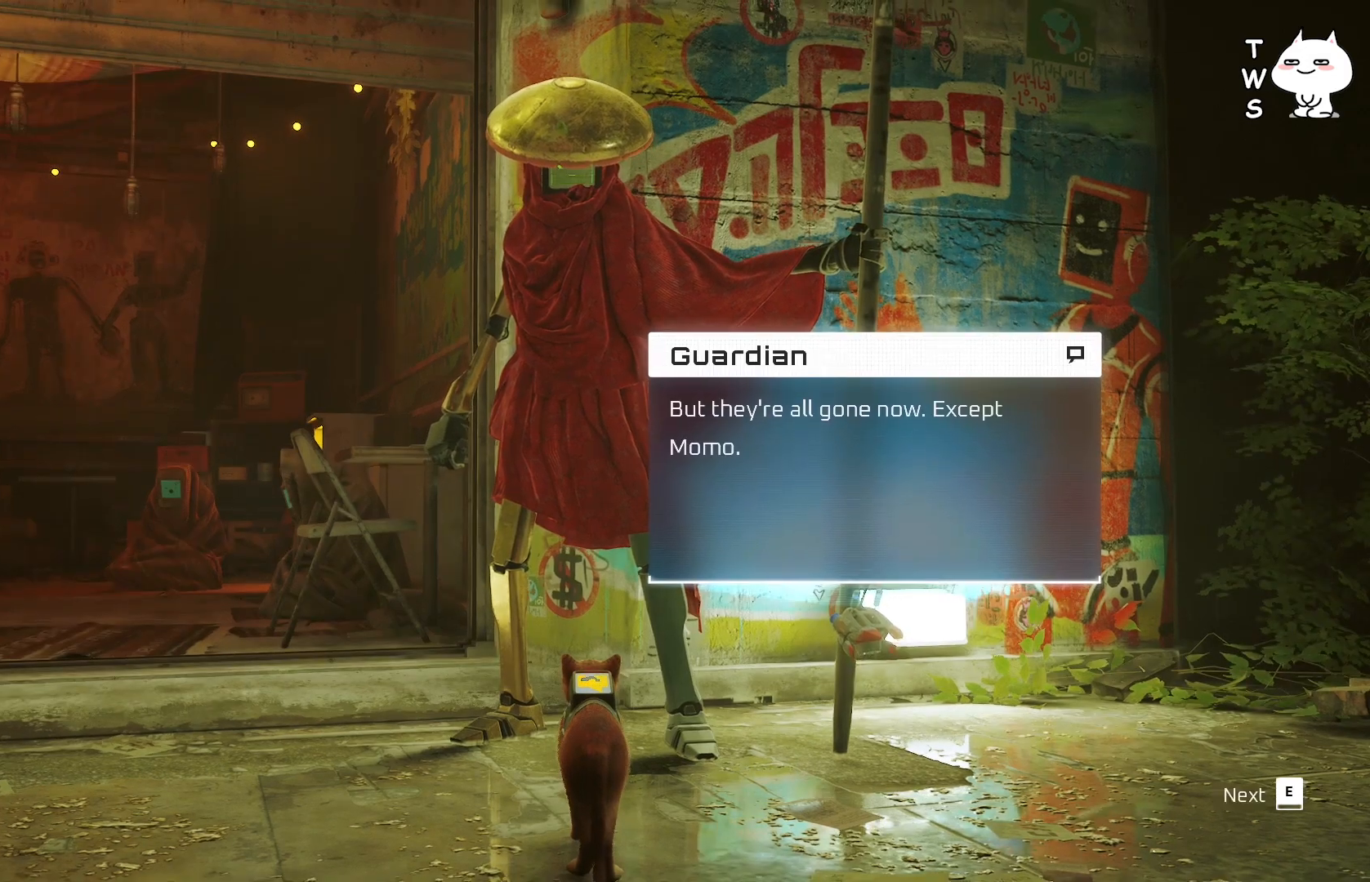
{"keys": ["e"], "events": [[500, "e", "down"]]}
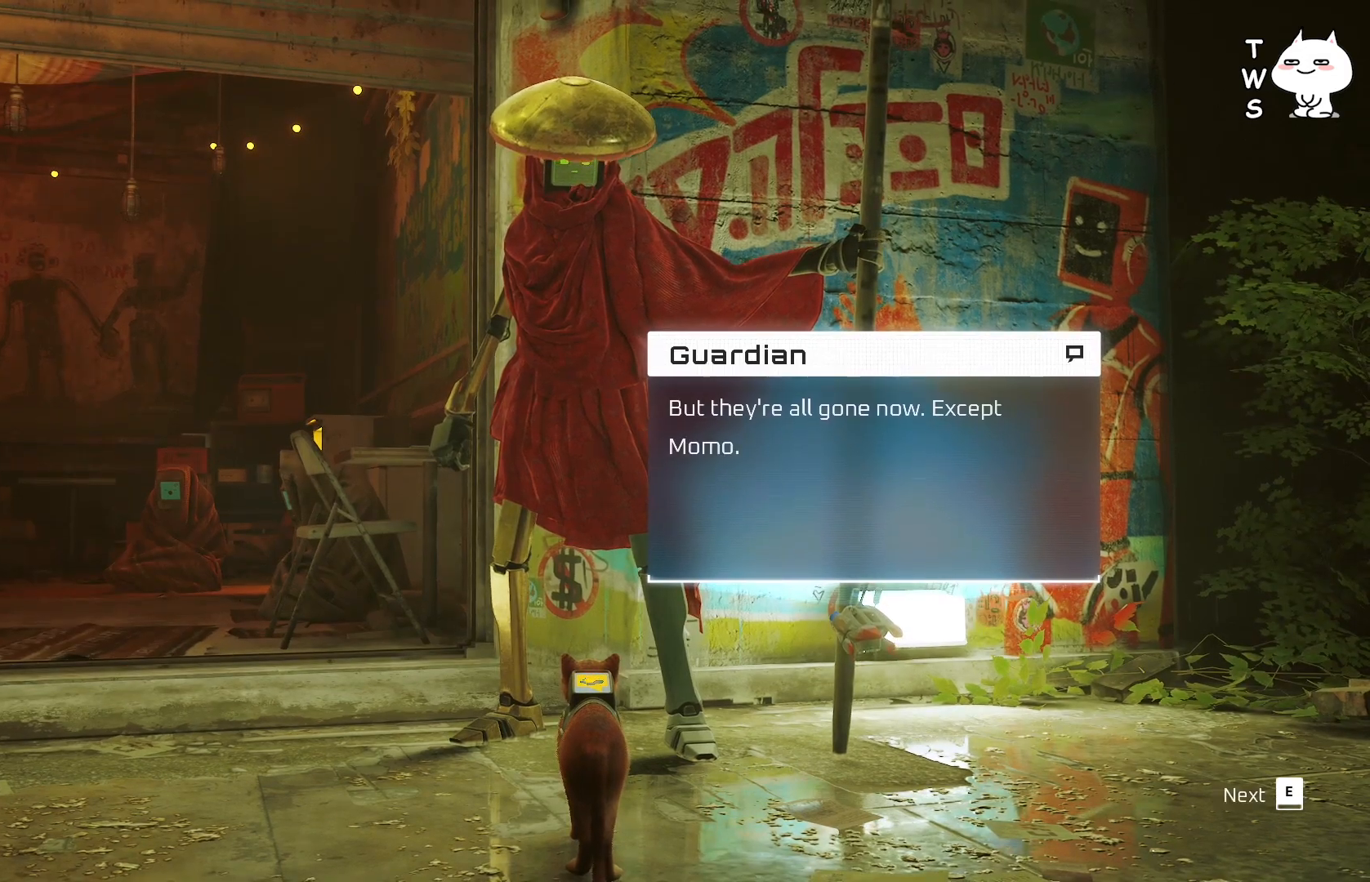
{"keys": [], "events": [[83, "e", "up"]]}
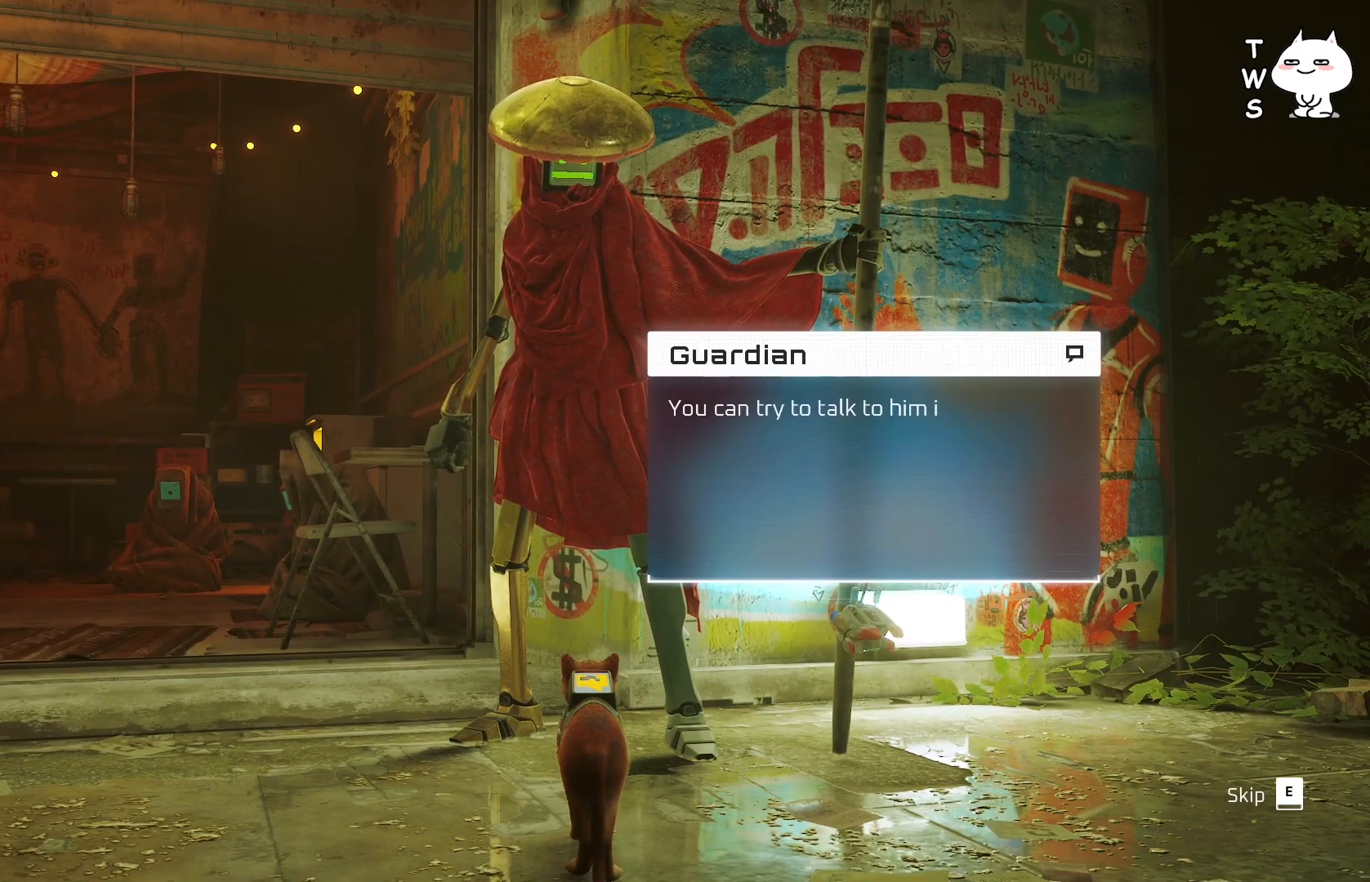
{"keys": [], "events": []}
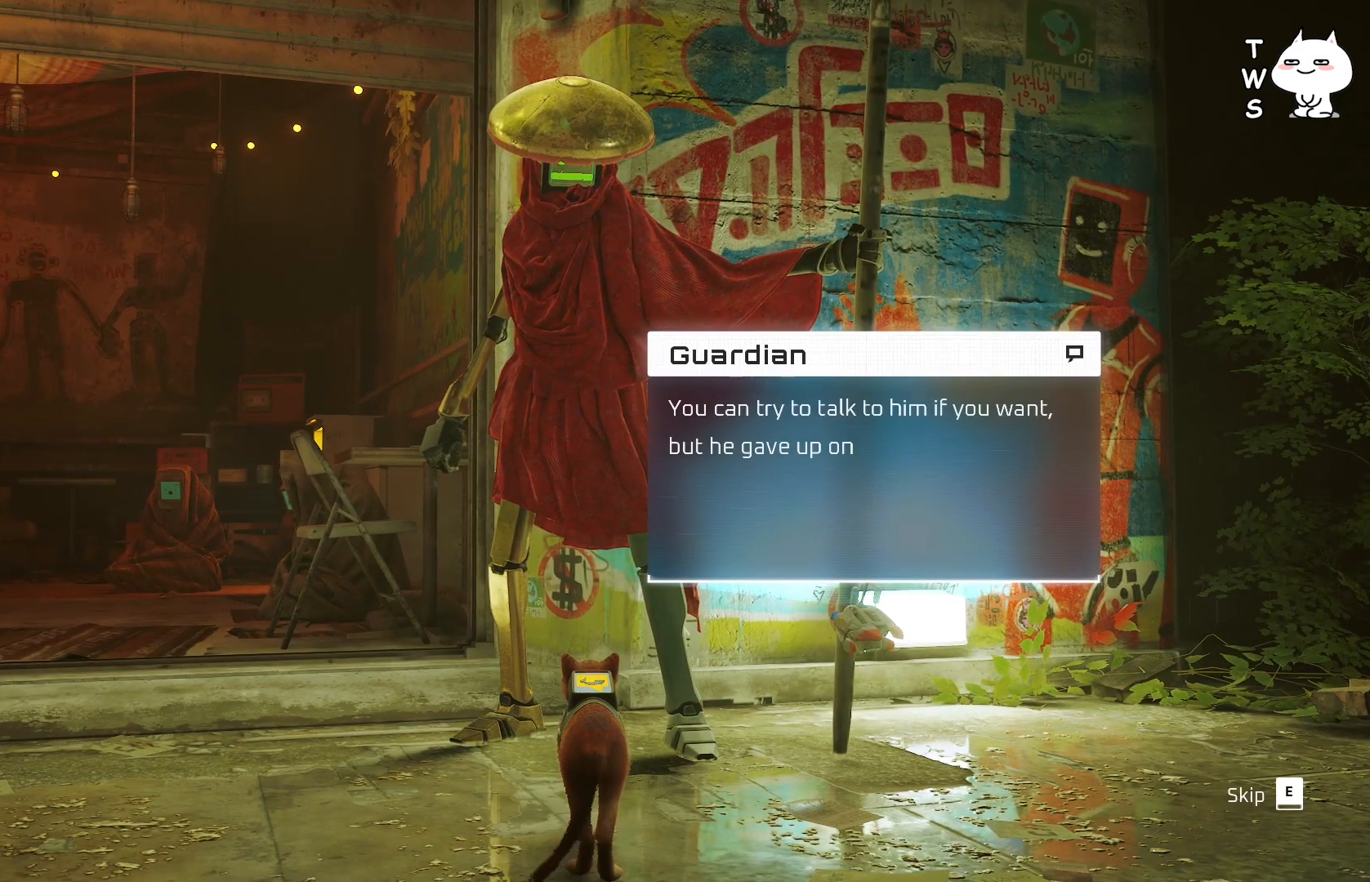
{"keys": [], "events": []}
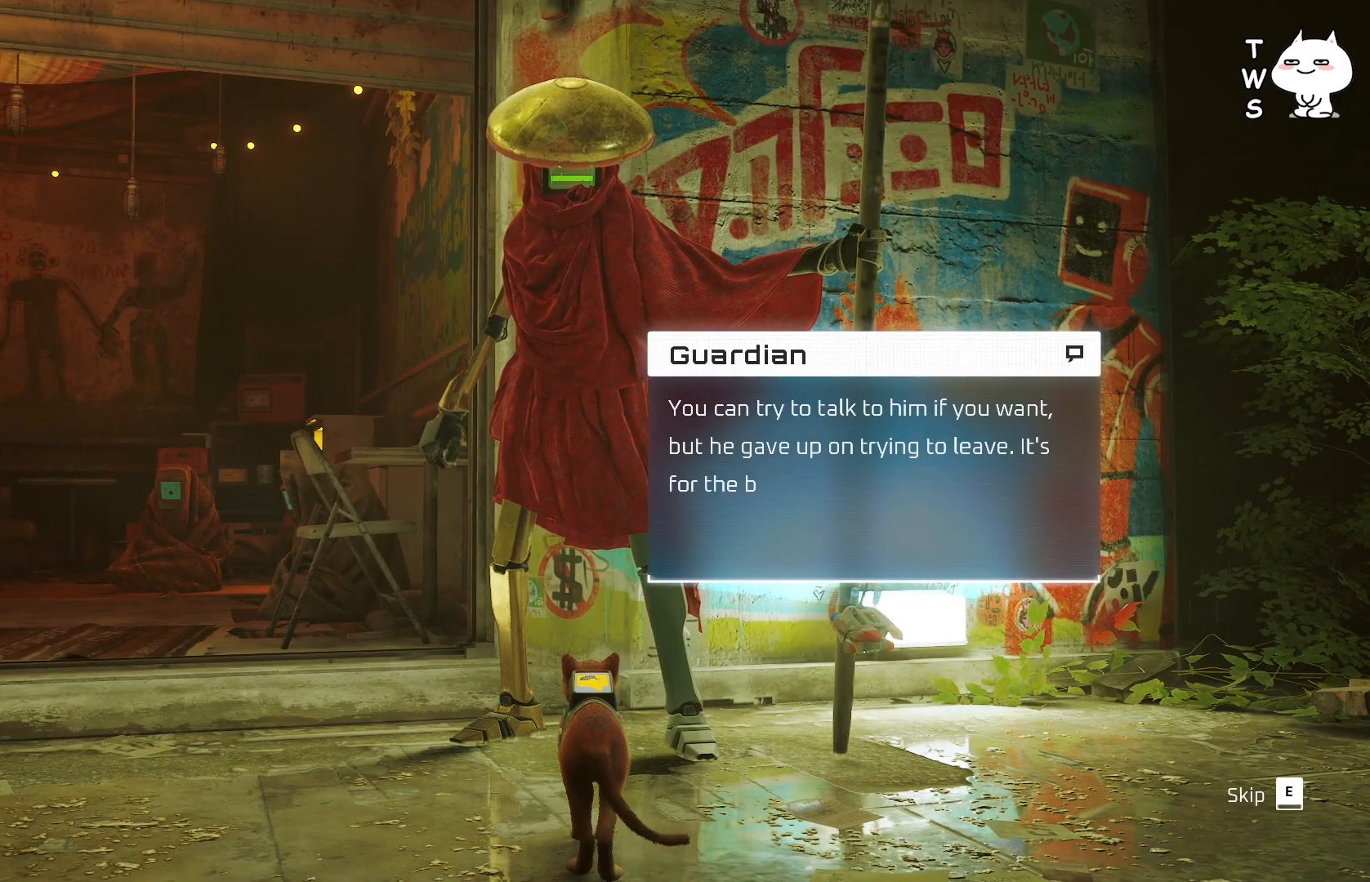
{"keys": [], "events": []}
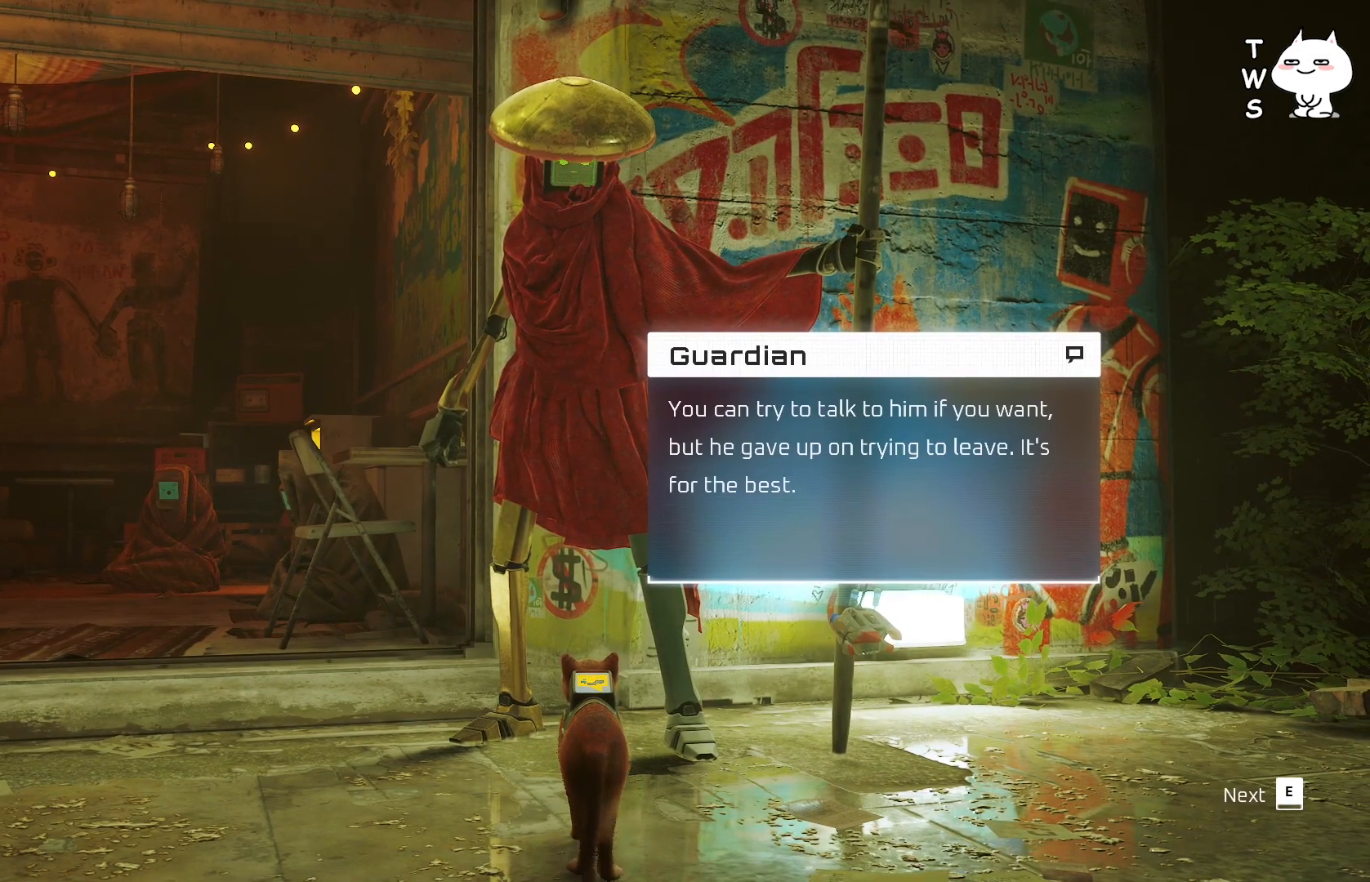
{"keys": [], "events": [[317, "e", "down"], [367, "e", "up"]]}